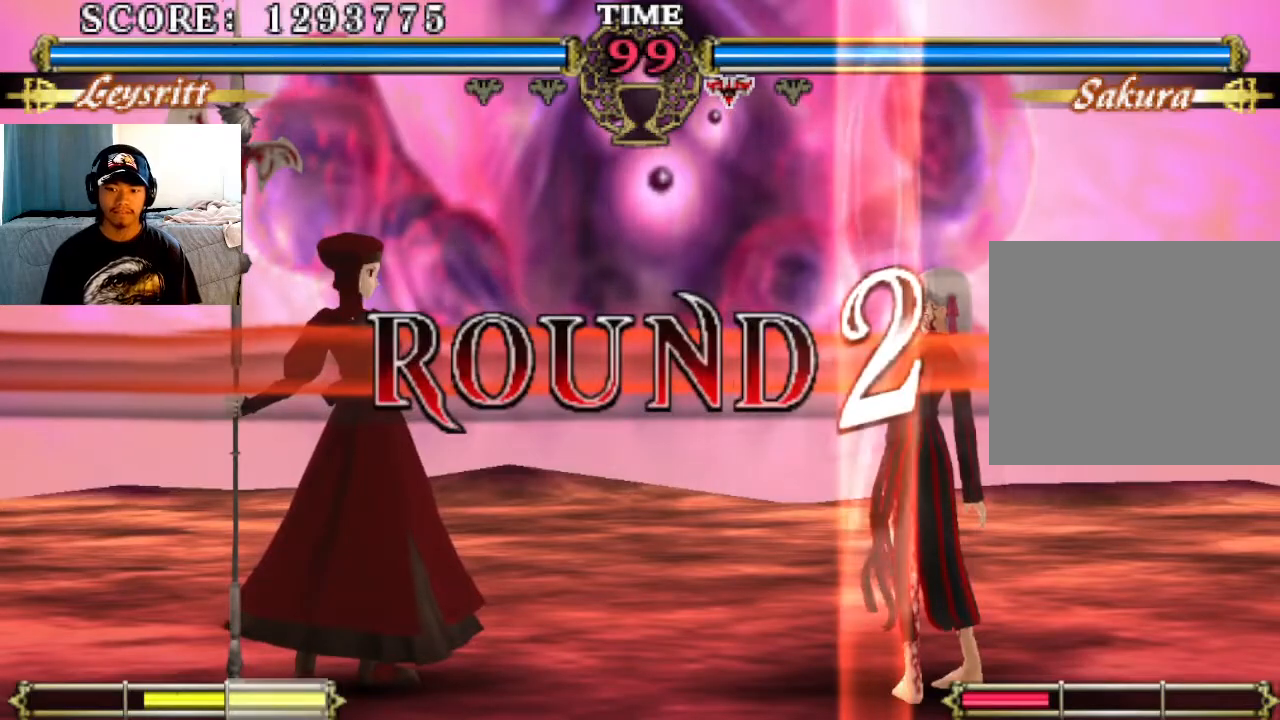
Gameplay with a controller (PlayStation layout); each line is a JSON object with the inputs held at the frame after it. "events" lists button and stick changes between this image and that frame as [ms after this image, input, new state], when the widget could be followed in between. Not read: right_stick.
{"buttons": [], "left_stick": "center", "events": []}
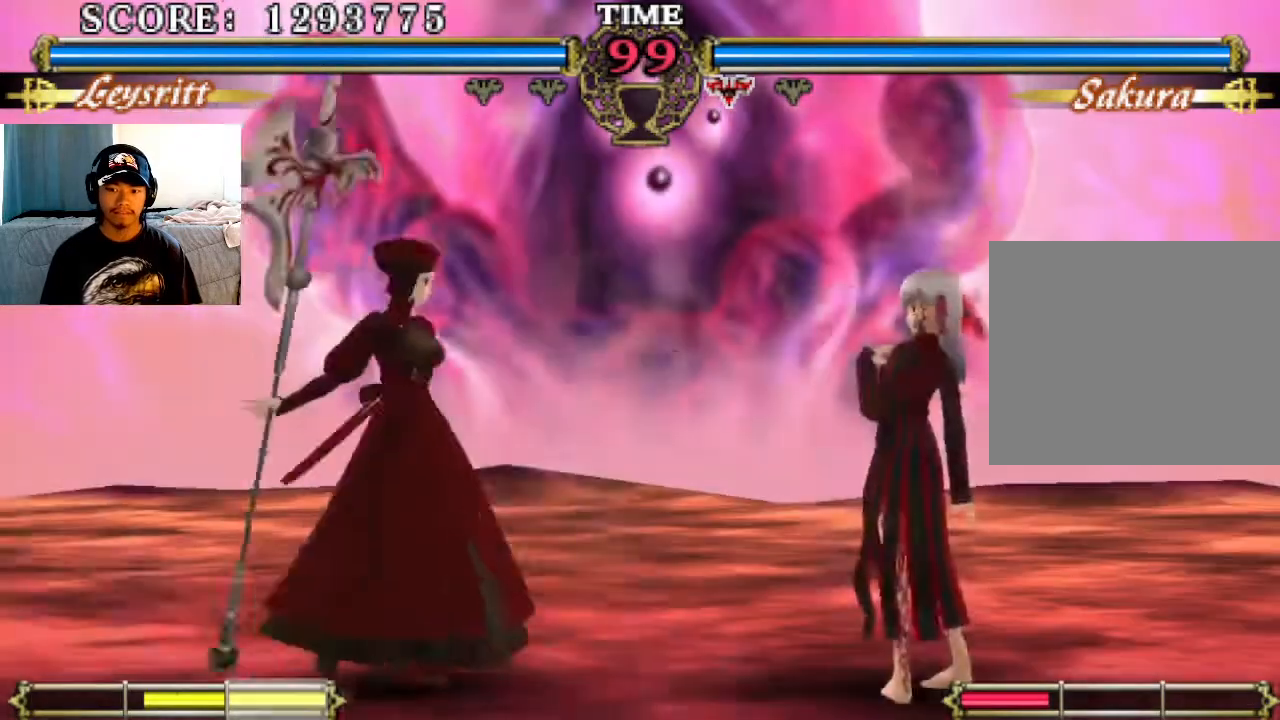
{"buttons": [], "left_stick": "center", "events": [[167, "SQUARE", "down"], [267, "SQUARE", "up"], [333, "TRIANGLE", "down"], [400, "TRIANGLE", "up"]]}
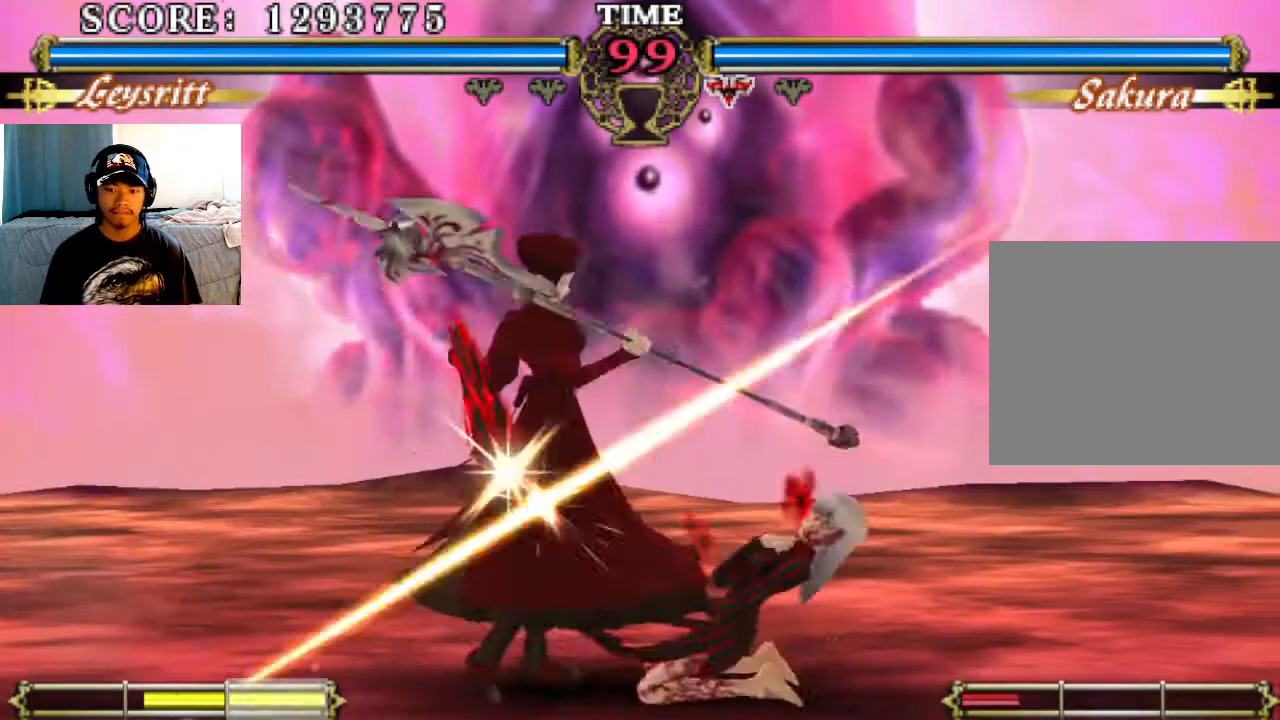
{"buttons": [], "left_stick": "center", "events": [[333, "SQUARE", "down"], [400, "SQUARE", "up"]]}
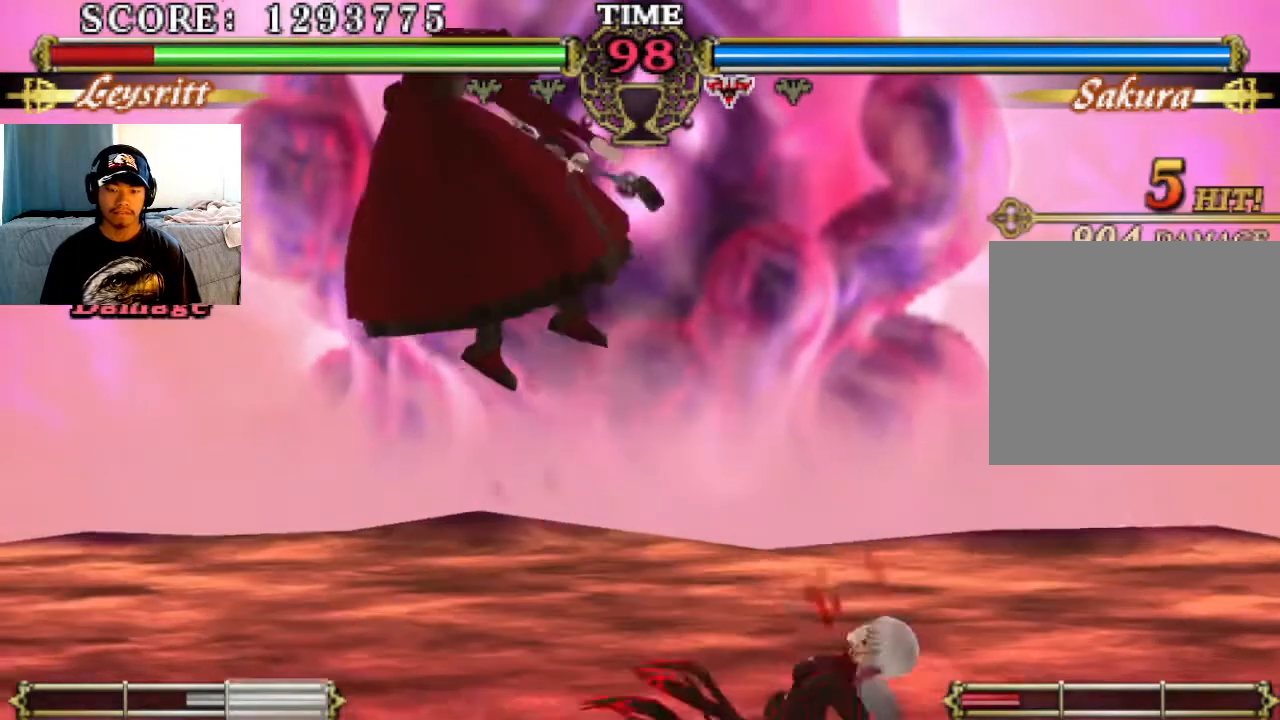
{"buttons": [], "left_stick": "center", "events": [[33, "SQUARE", "down"], [100, "SQUARE", "up"], [233, "SQUARE", "down"], [300, "SQUARE", "up"], [433, "SQUARE", "down"], [500, "SQUARE", "up"]]}
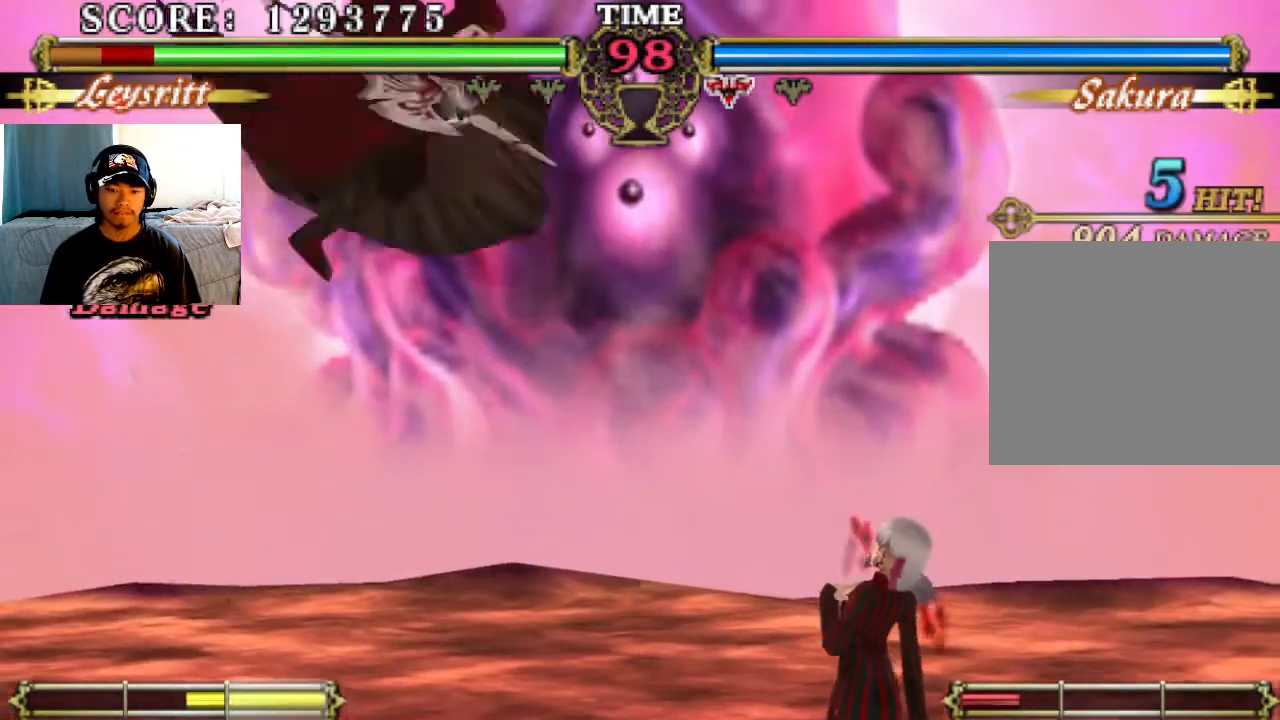
{"buttons": [], "left_stick": "center", "events": [[100, "SQUARE", "down"], [200, "SQUARE", "up"]]}
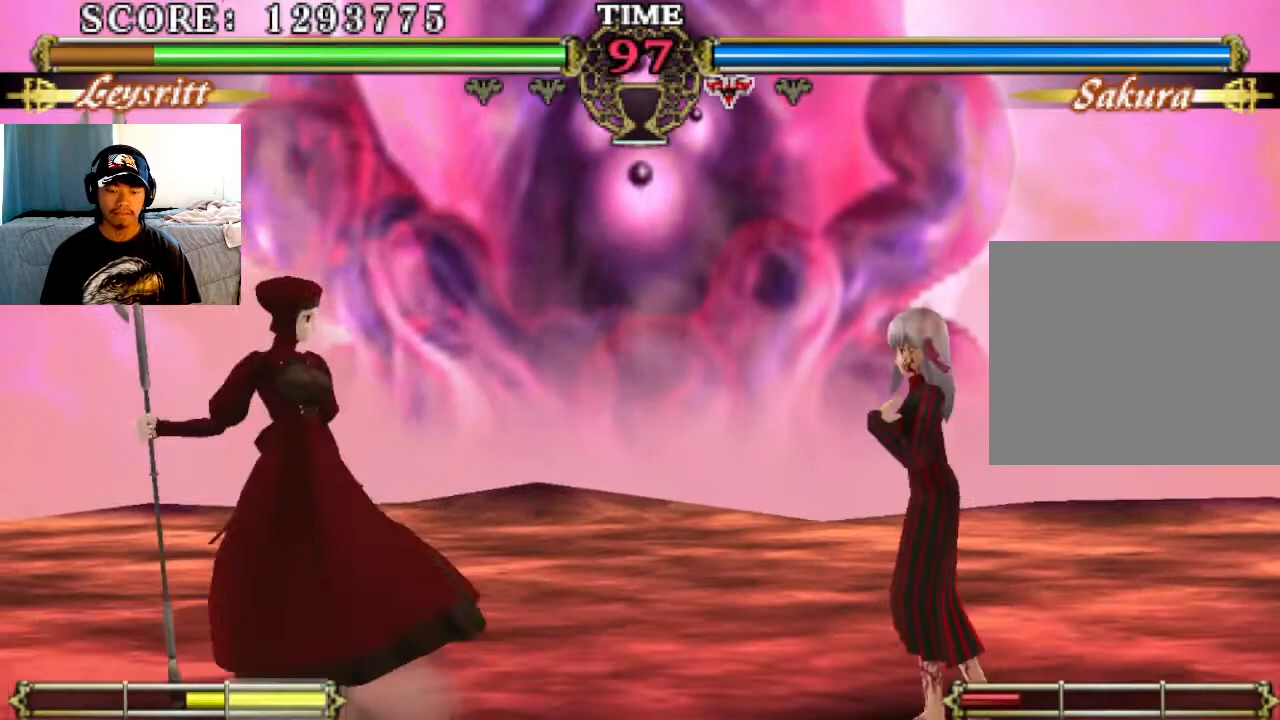
{"buttons": [], "left_stick": "center", "events": []}
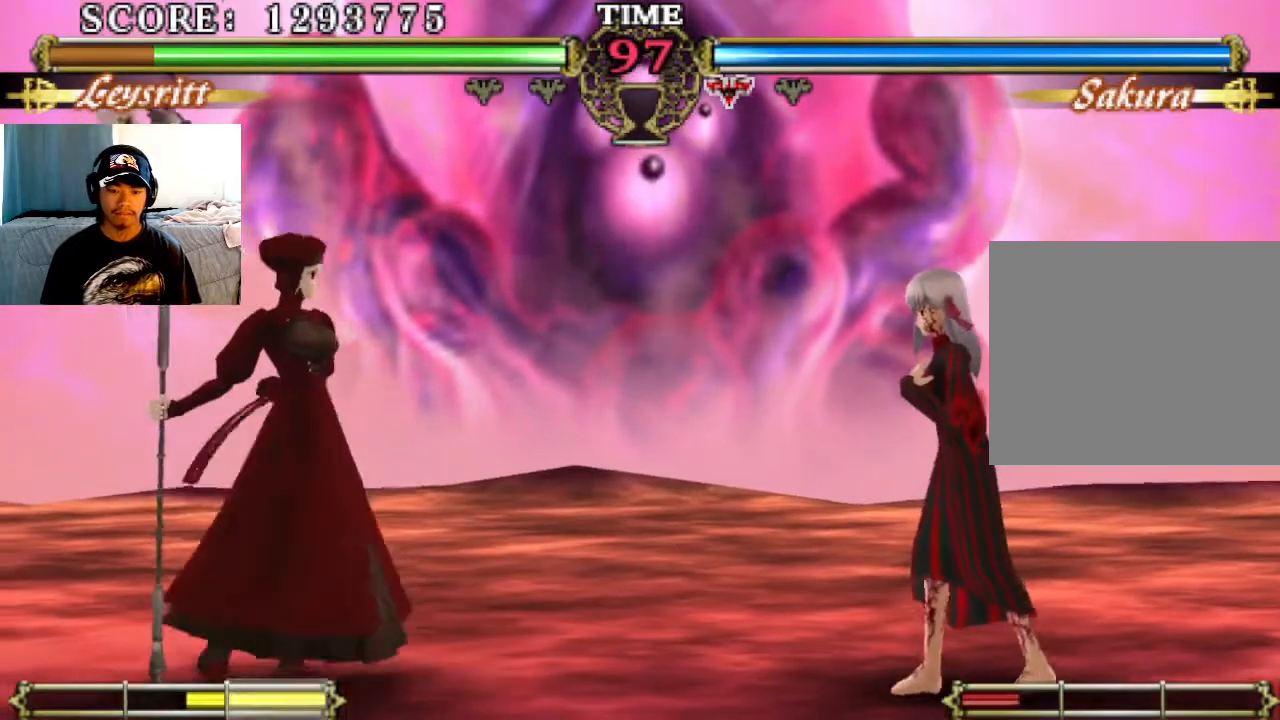
{"buttons": [], "left_stick": "center", "events": [[233, "SQUARE", "down"], [300, "SQUARE", "up"], [367, "TRIANGLE", "down"], [433, "TRIANGLE", "up"]]}
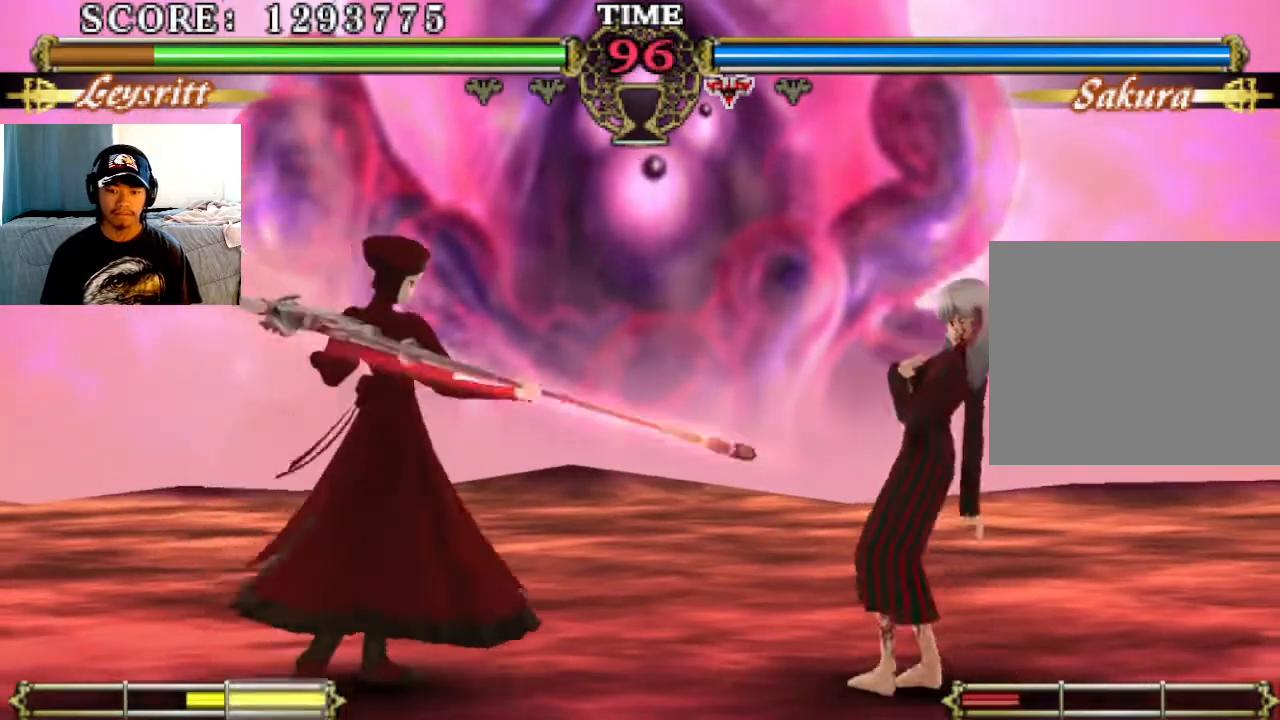
{"buttons": ["CIRCLE"], "left_stick": "center", "events": [[267, "CIRCLE", "down"], [367, "CIRCLE", "up"], [400, "CIRCLE", "down"]]}
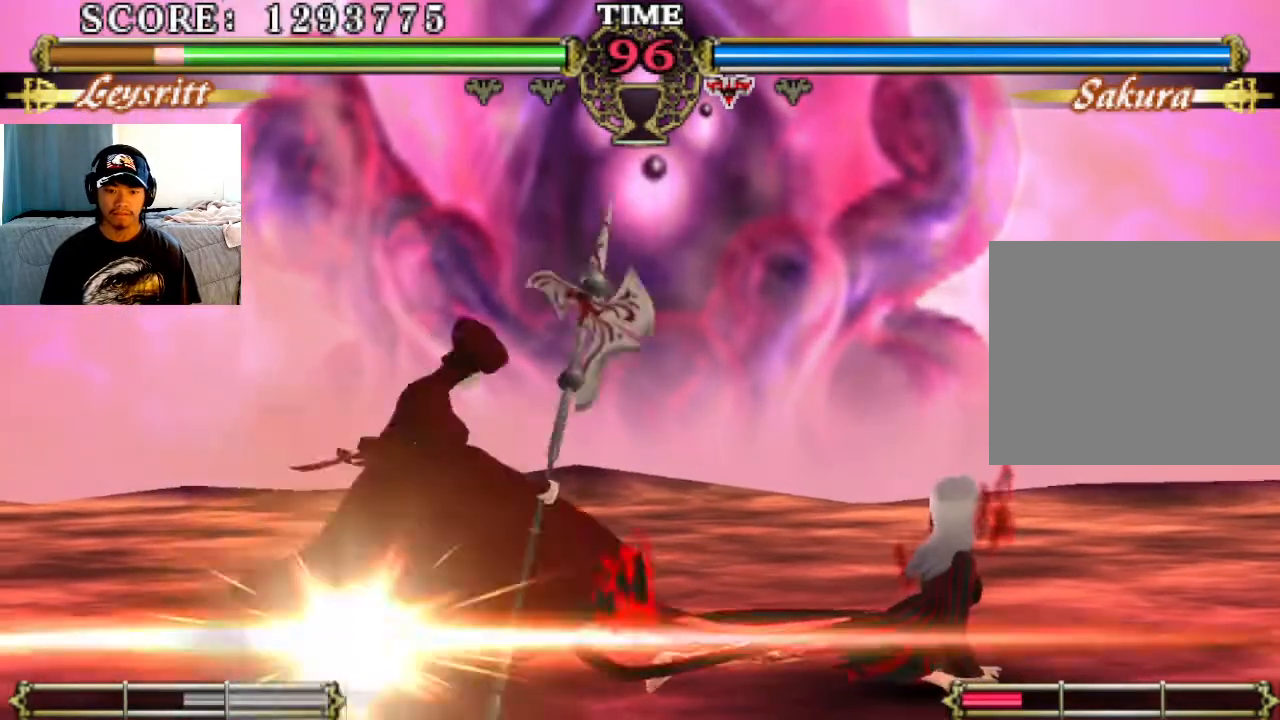
{"buttons": [], "left_stick": "center", "events": [[33, "CIRCLE", "up"], [333, "SQUARE", "down"], [367, "SQUARE", "up"], [433, "SQUARE", "down"], [500, "SQUARE", "up"]]}
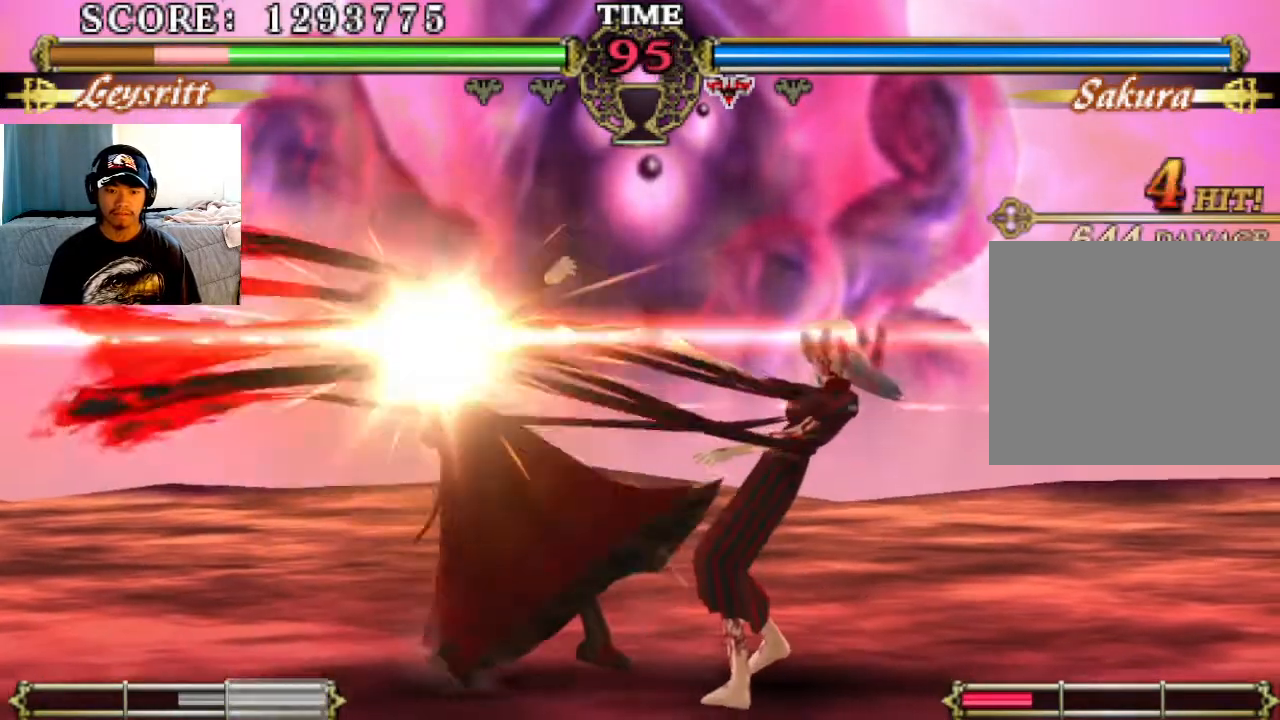
{"buttons": [], "left_stick": "center", "events": [[100, "SQUARE", "down"], [233, "SQUARE", "up"], [333, "SQUARE", "down"], [467, "SQUARE", "up"]]}
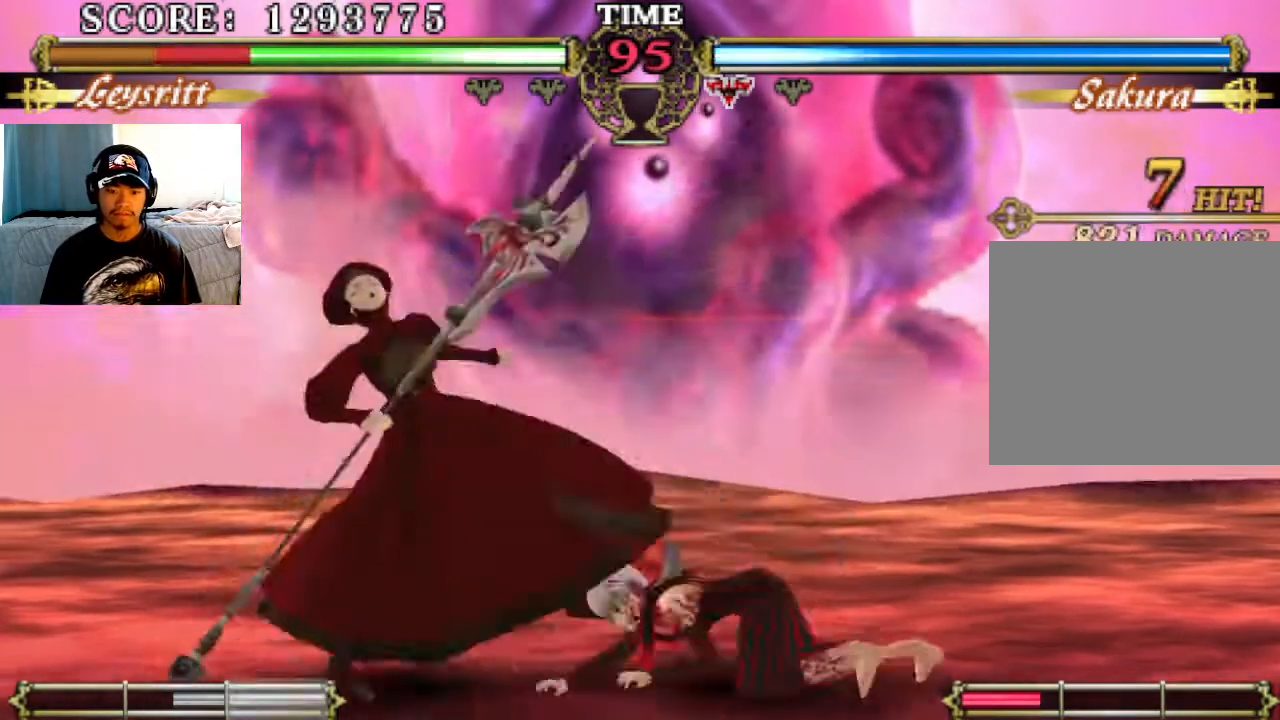
{"buttons": ["SQUARE"], "left_stick": "center", "events": [[100, "SQUARE", "down"], [200, "SQUARE", "up"], [300, "SQUARE", "down"], [400, "SQUARE", "up"], [500, "SQUARE", "down"]]}
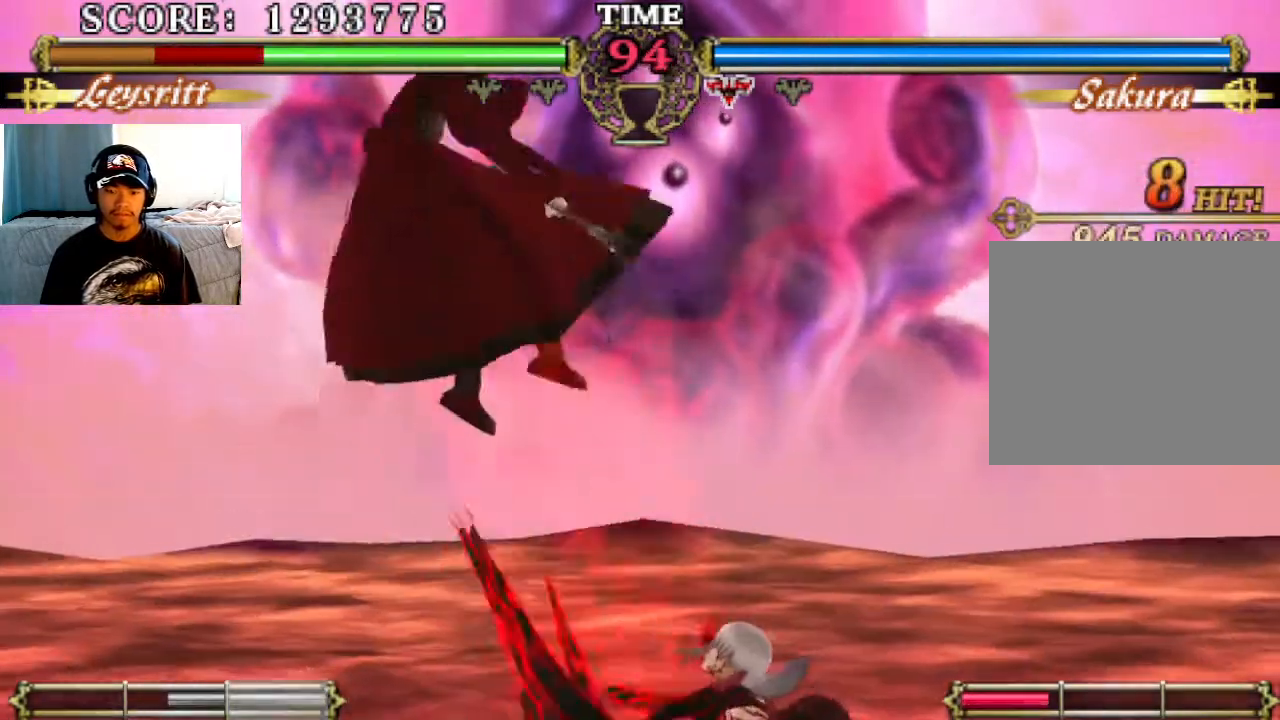
{"buttons": ["SQUARE"], "left_stick": "center", "events": [[133, "SQUARE", "up"], [233, "SQUARE", "down"], [333, "SQUARE", "up"], [433, "SQUARE", "down"]]}
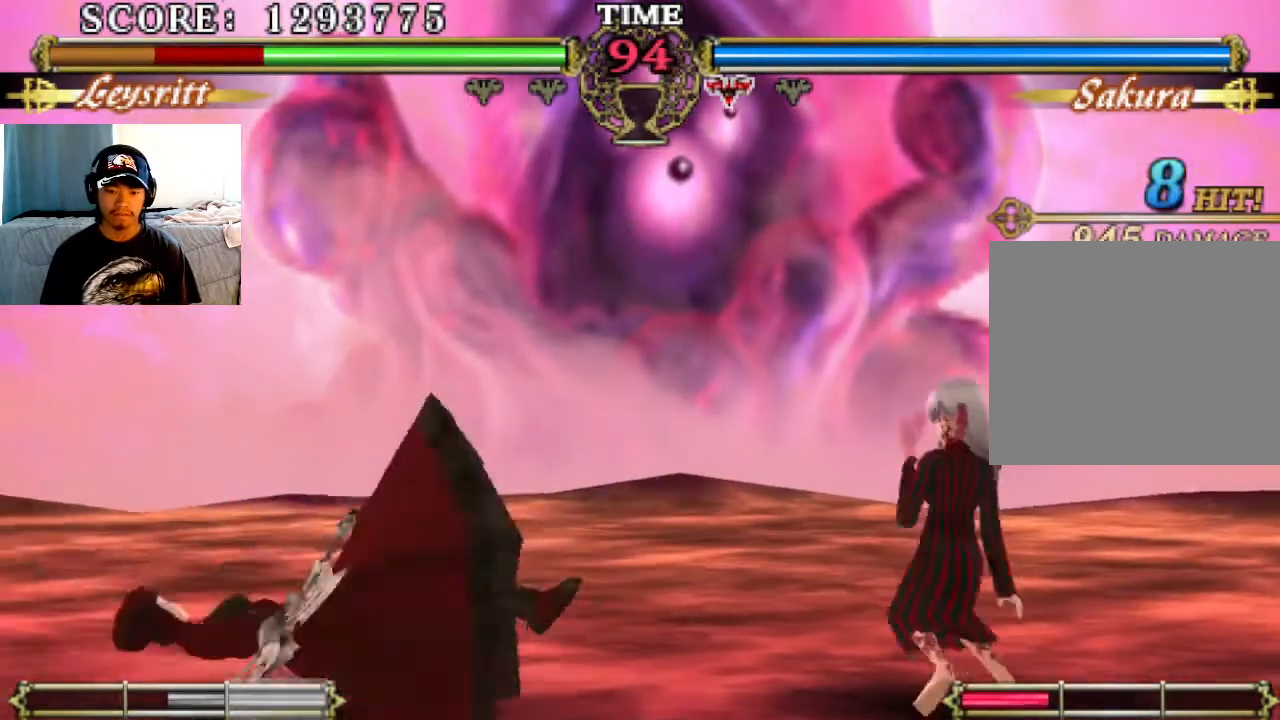
{"buttons": [], "left_stick": "center", "events": [[33, "SQUARE", "up"]]}
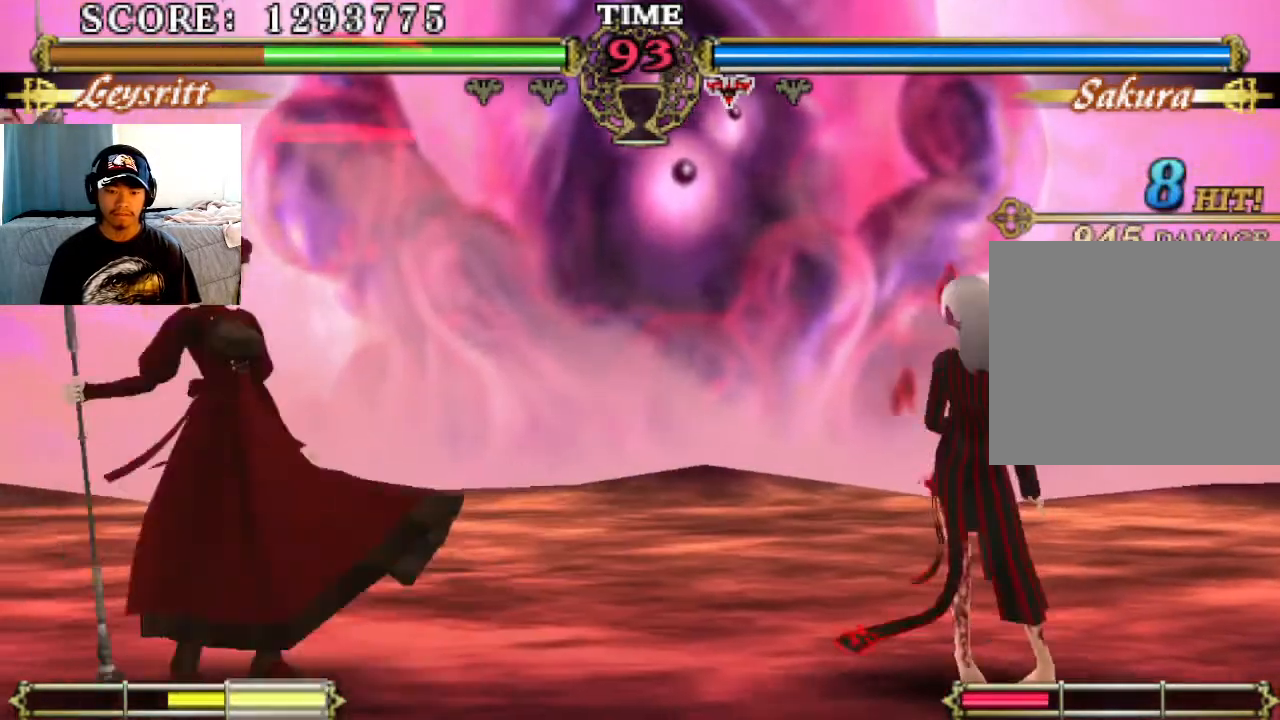
{"buttons": [], "left_stick": "center", "events": []}
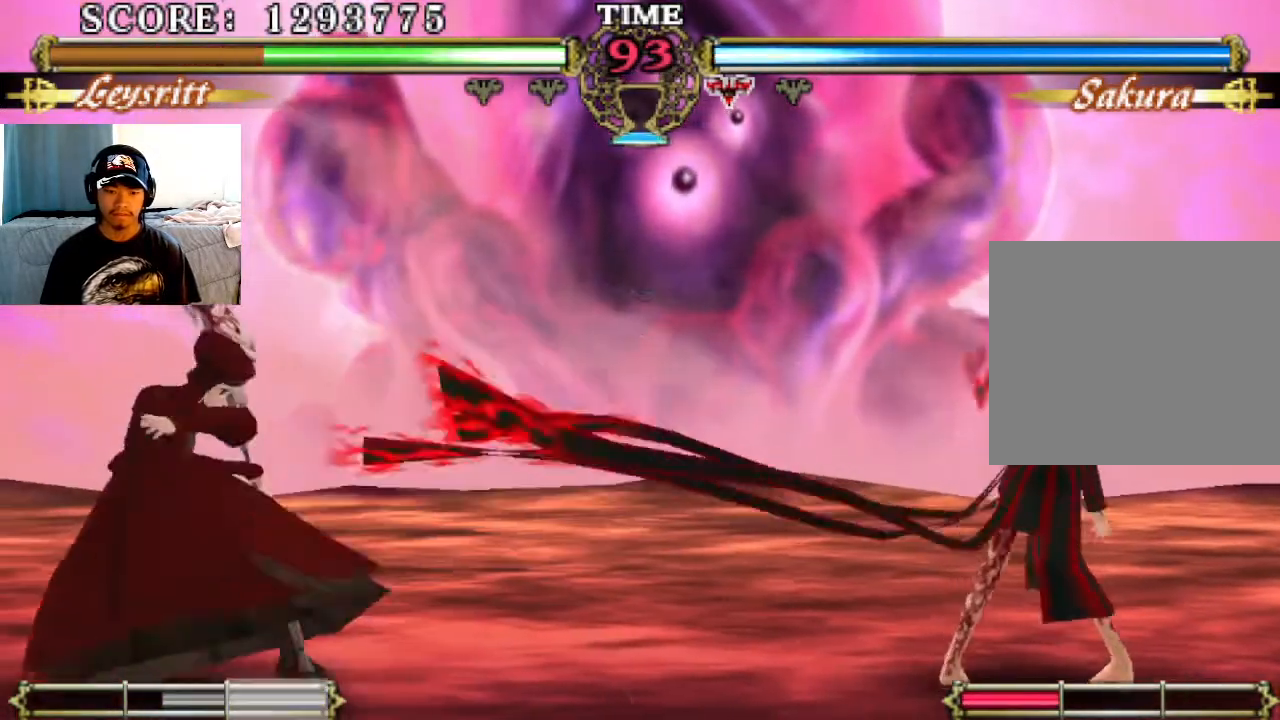
{"buttons": [], "left_stick": "center", "events": []}
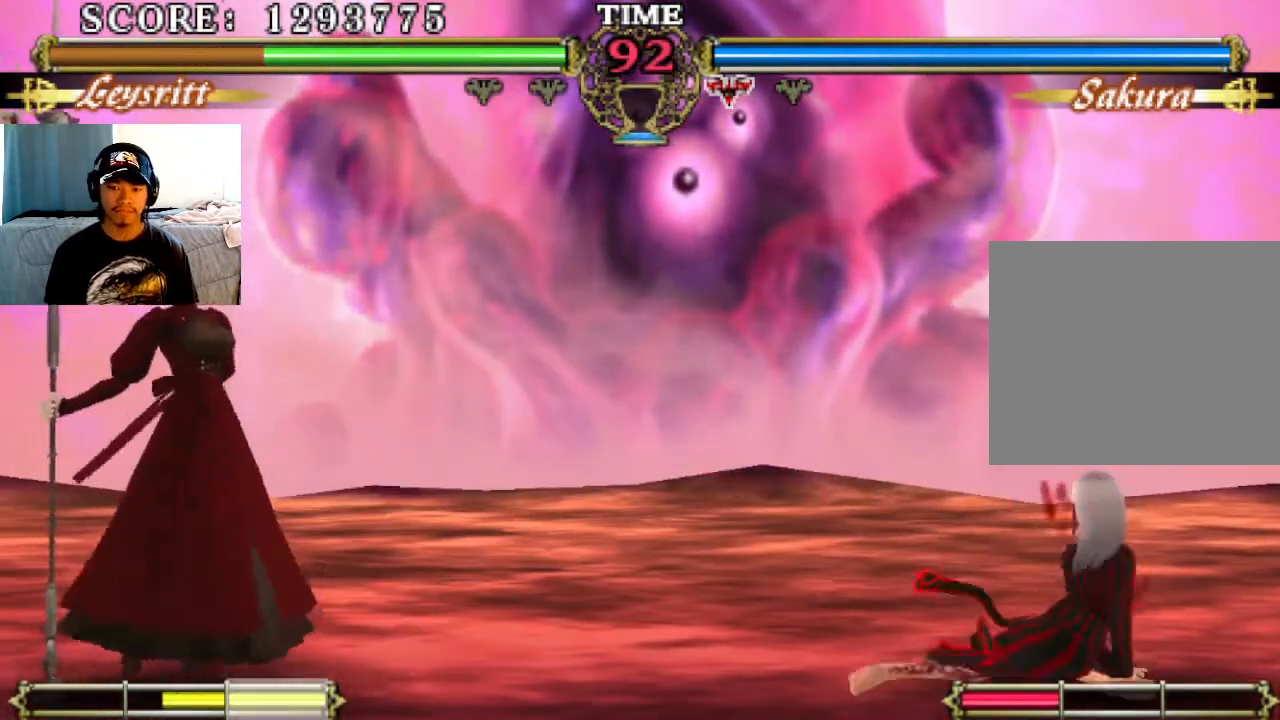
{"buttons": [], "left_stick": "center", "events": [[367, "SQUARE", "down"], [500, "SQUARE", "up"]]}
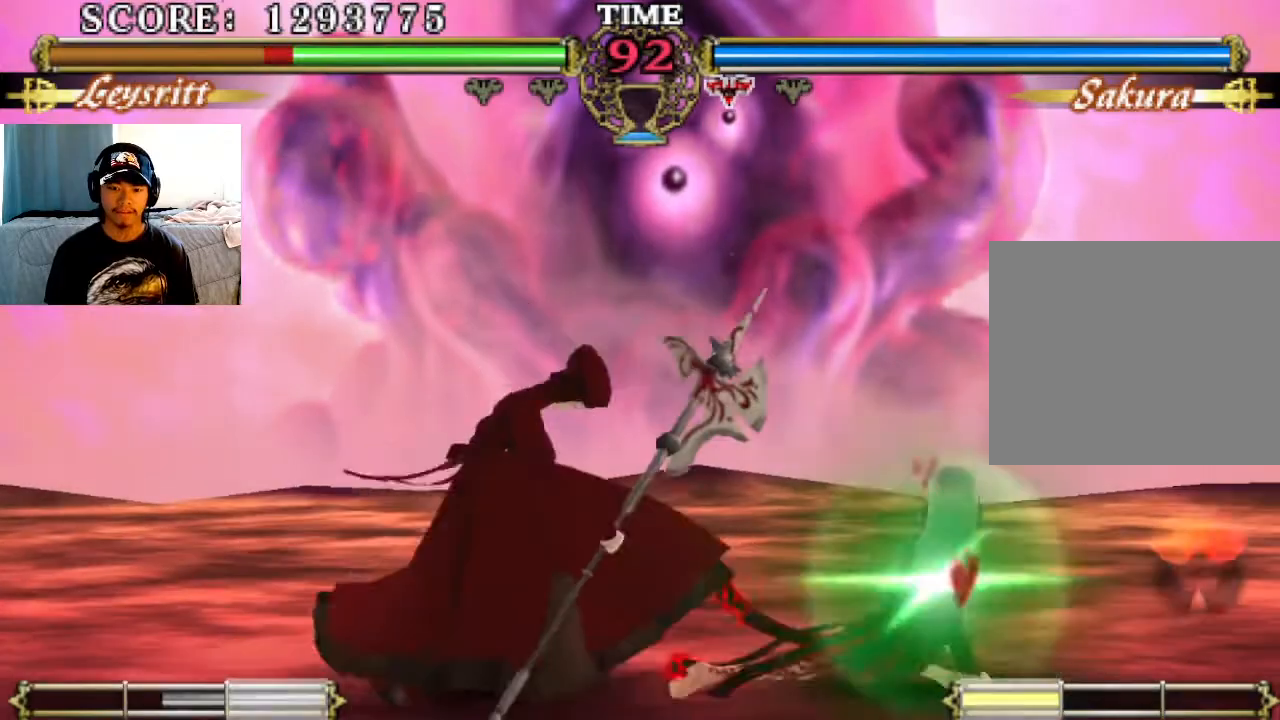
{"buttons": ["TRIANGLE"], "left_stick": "center", "events": [[200, "SQUARE", "down"], [267, "SQUARE", "up"], [367, "SQUARE", "down"], [400, "SQUARE", "up"], [500, "TRIANGLE", "down"]]}
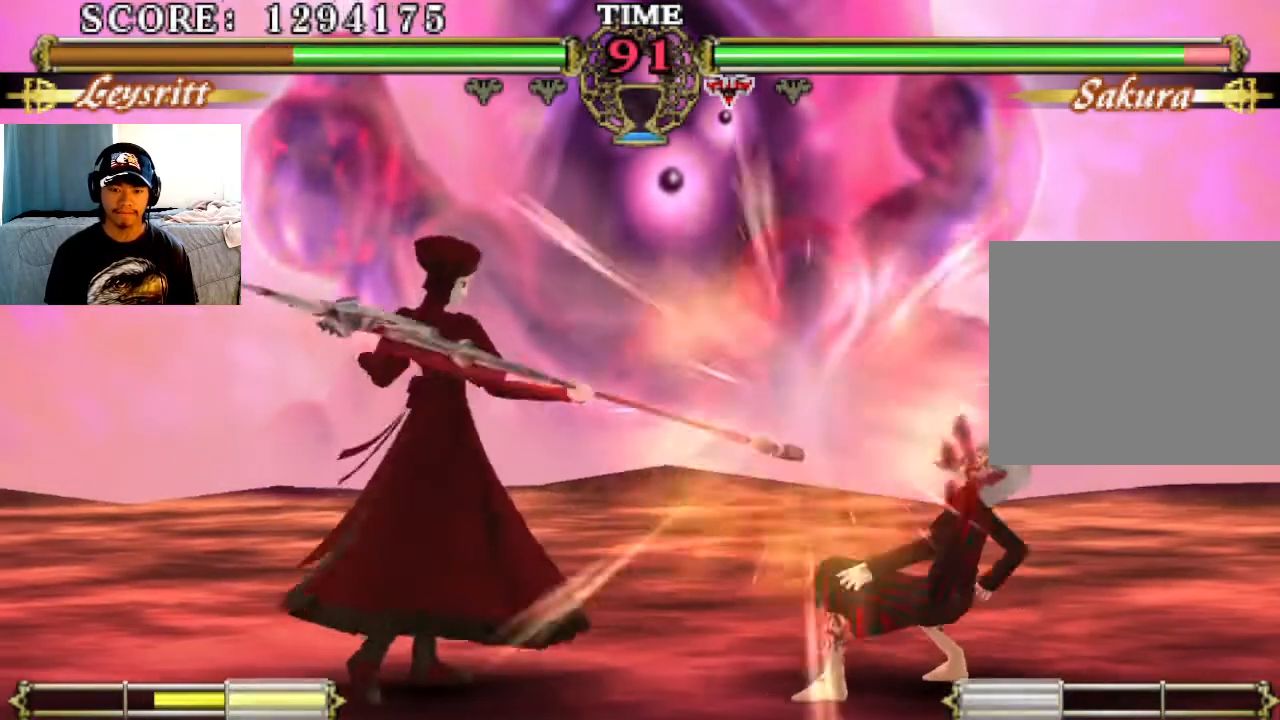
{"buttons": [], "left_stick": "center", "events": [[67, "TRIANGLE", "up"], [233, "CIRCLE", "down"], [367, "CIRCLE", "up"], [400, "CIRCLE", "down"], [467, "CIRCLE", "up"]]}
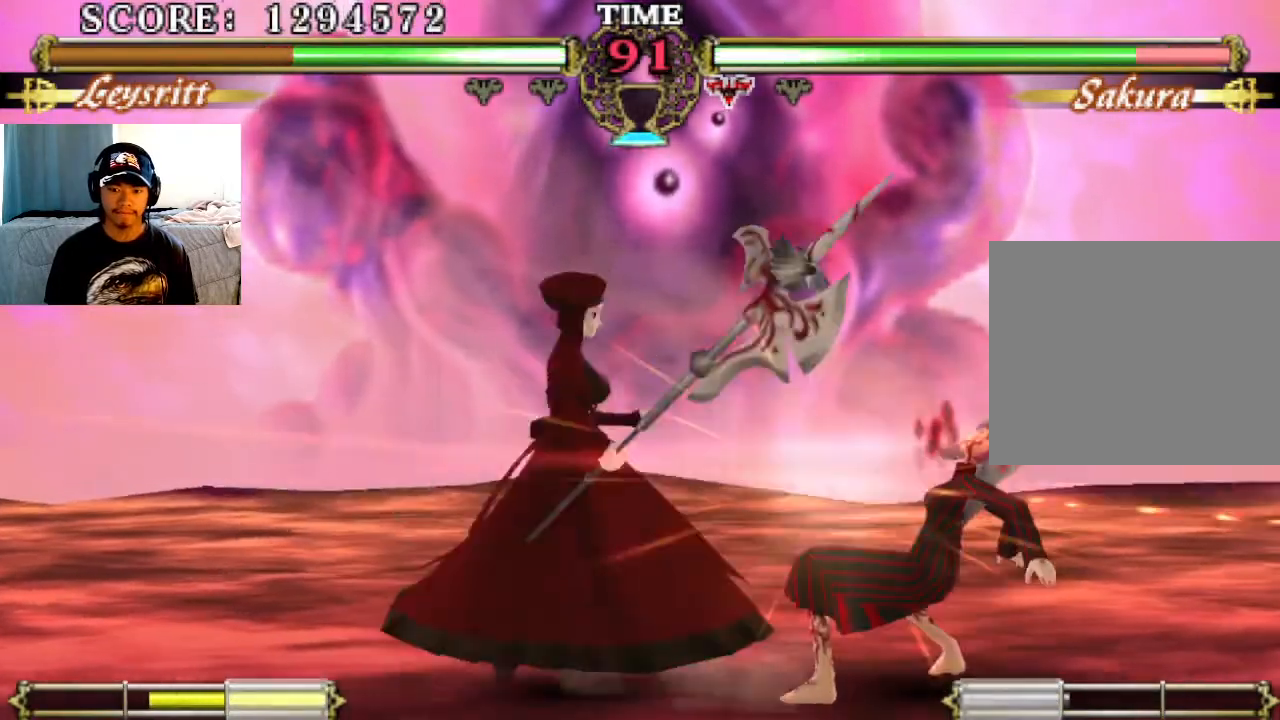
{"buttons": [], "left_stick": "center", "events": [[433, "CIRCLE", "down"], [500, "CIRCLE", "up"]]}
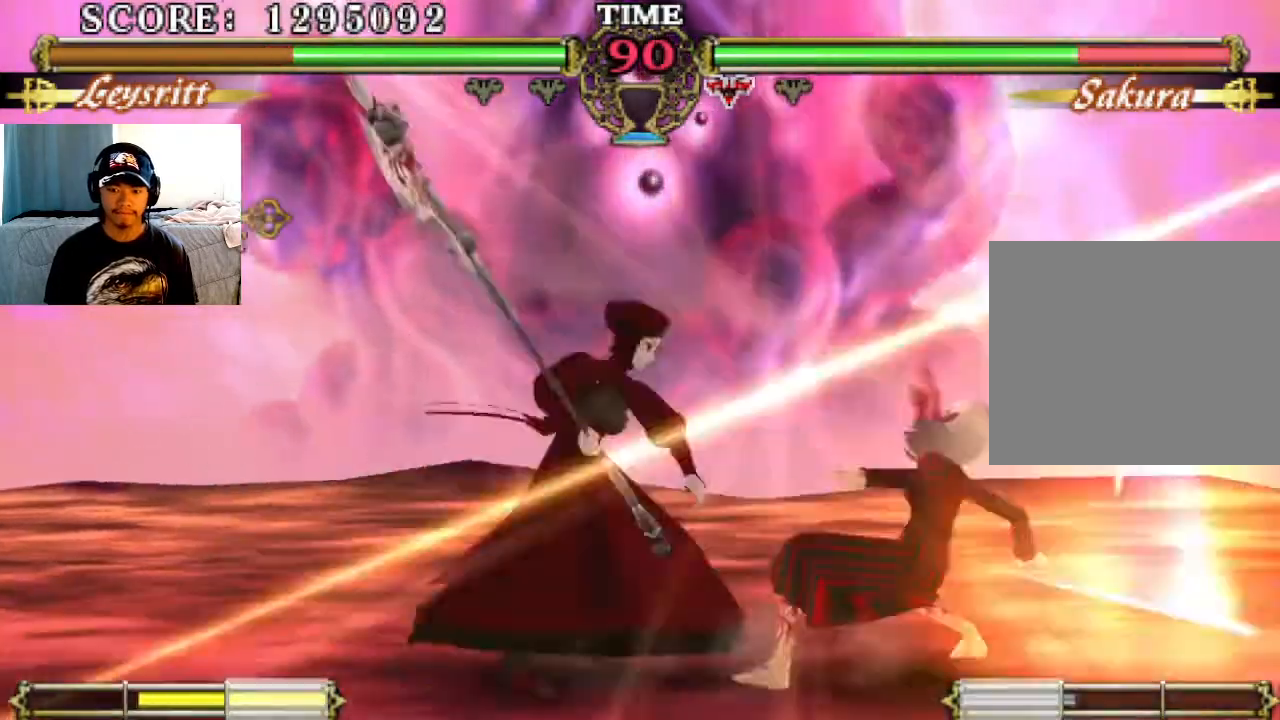
{"buttons": [], "left_stick": "center", "events": []}
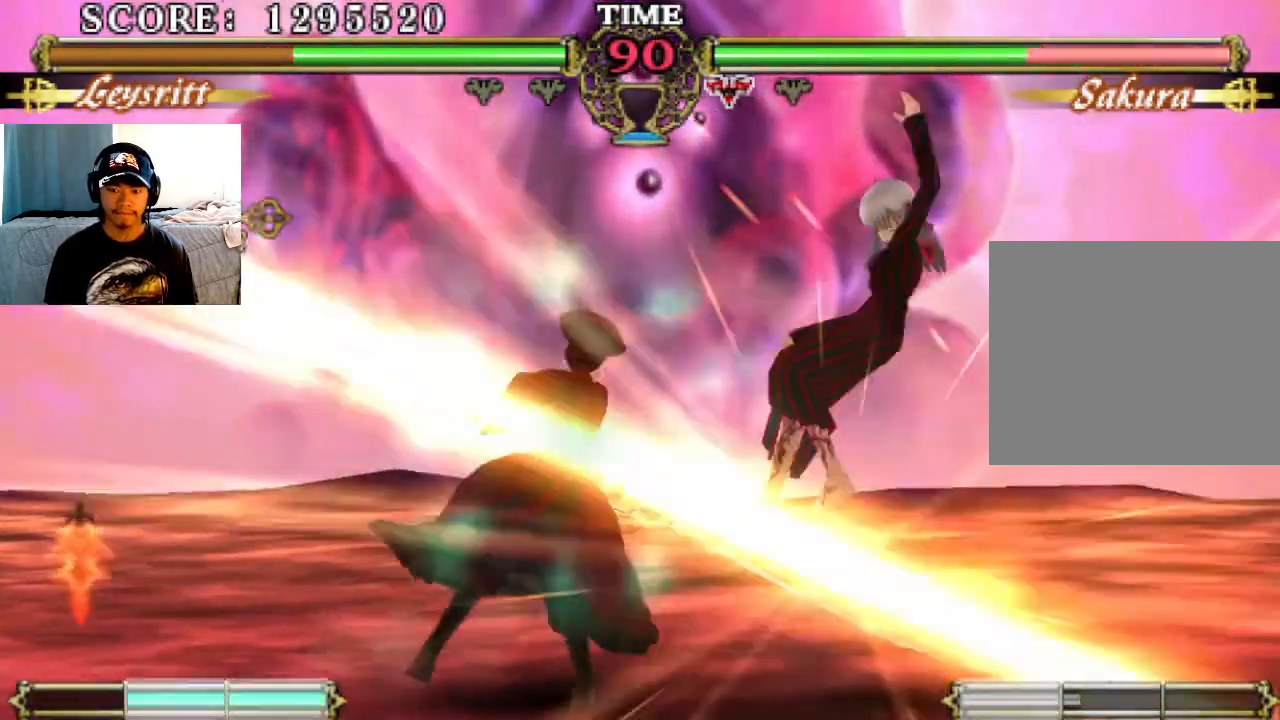
{"buttons": [], "left_stick": "center", "events": []}
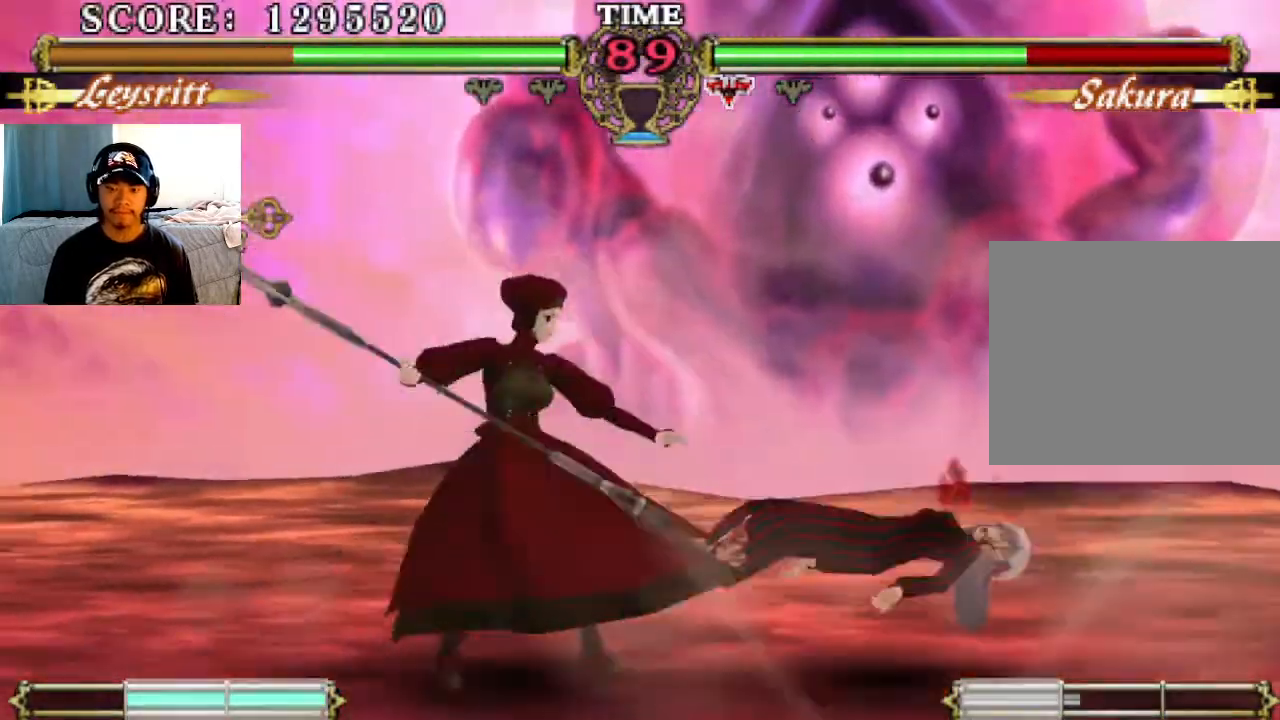
{"buttons": [], "left_stick": "center", "events": []}
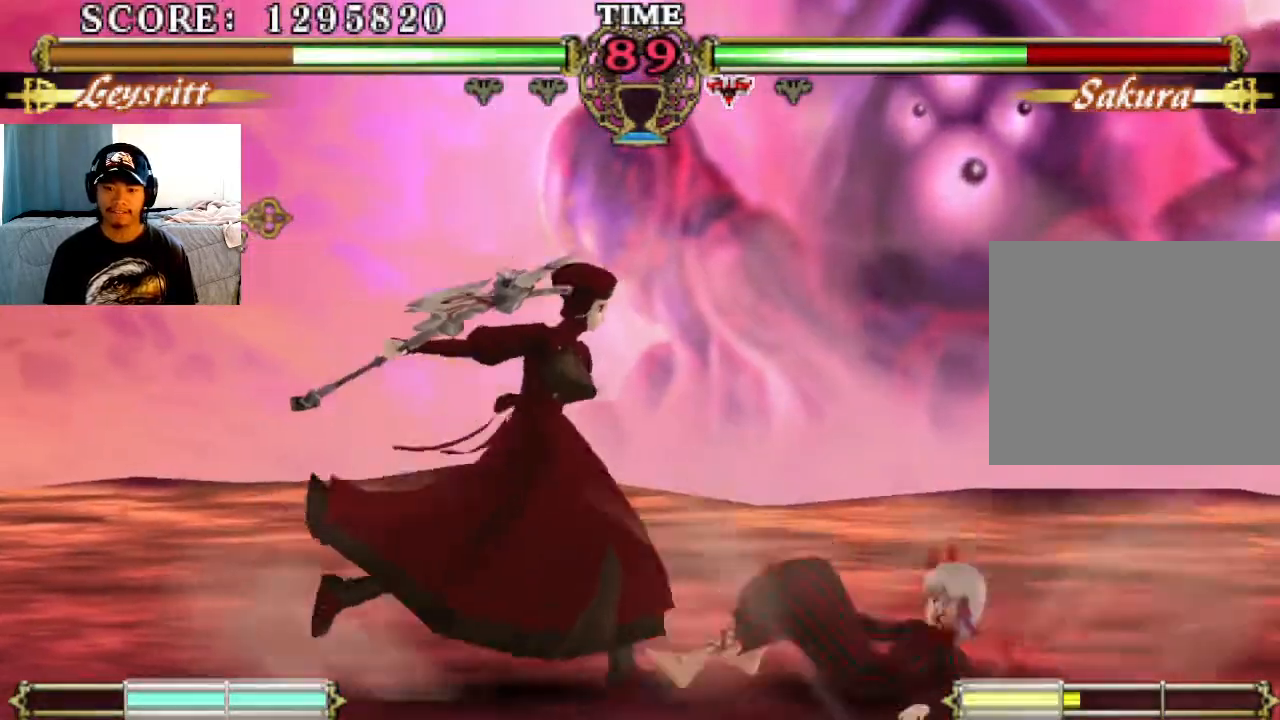
{"buttons": ["TRIANGLE"], "left_stick": "center", "events": [[300, "SQUARE", "down"], [433, "SQUARE", "up"], [500, "TRIANGLE", "down"]]}
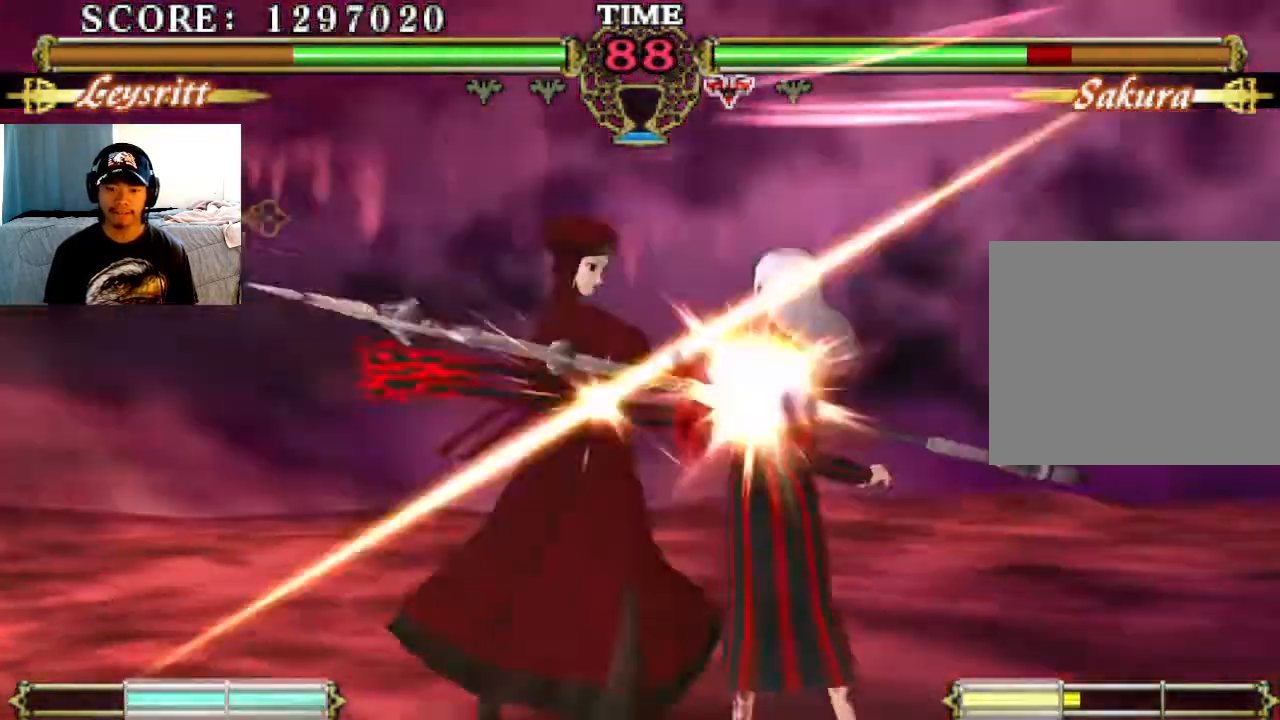
{"buttons": [], "left_stick": "center", "events": [[33, "TRIANGLE", "up"], [333, "CIRCLE", "down"], [467, "CIRCLE", "up"]]}
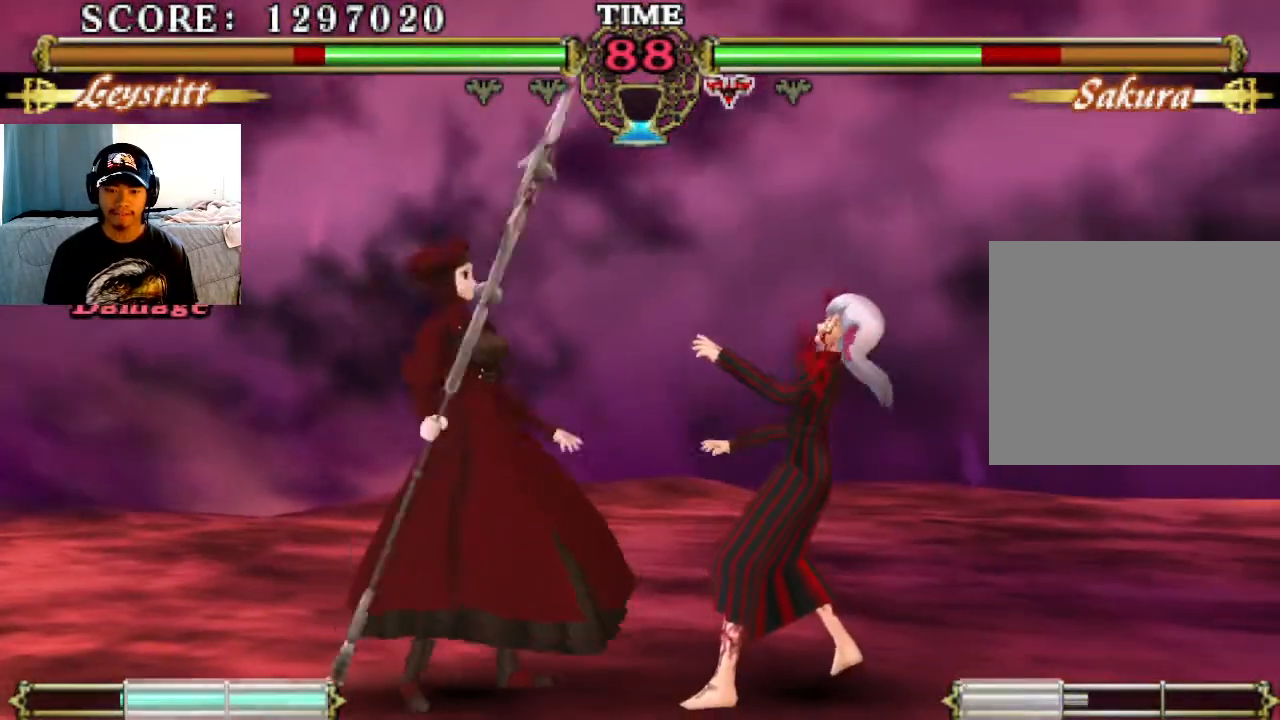
{"buttons": [], "left_stick": "center", "events": [[233, "SQUARE", "down"], [300, "SQUARE", "up"], [333, "TRIANGLE", "down"], [400, "TRIANGLE", "up"]]}
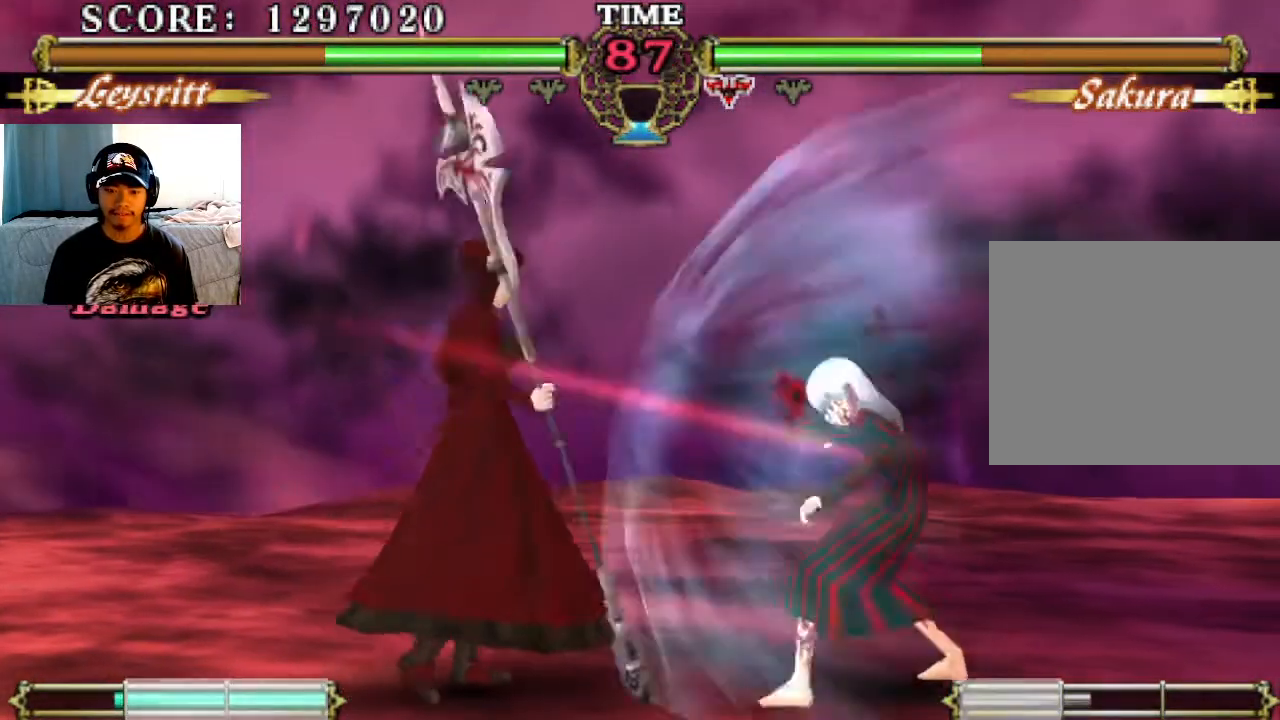
{"buttons": [], "left_stick": "center", "events": [[233, "CIRCLE", "down"], [333, "CIRCLE", "up"], [400, "CIRCLE", "down"], [467, "CIRCLE", "up"]]}
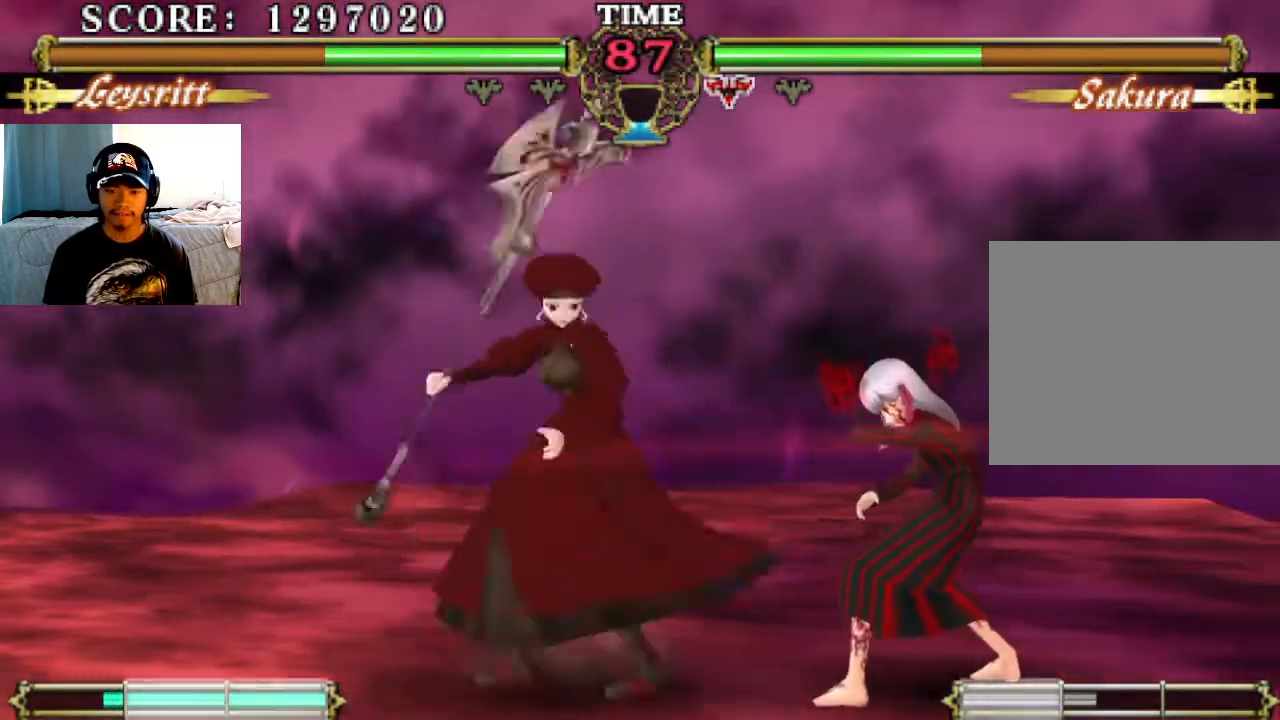
{"buttons": [], "left_stick": "center", "events": [[367, "CIRCLE", "down"], [433, "CIRCLE", "up"]]}
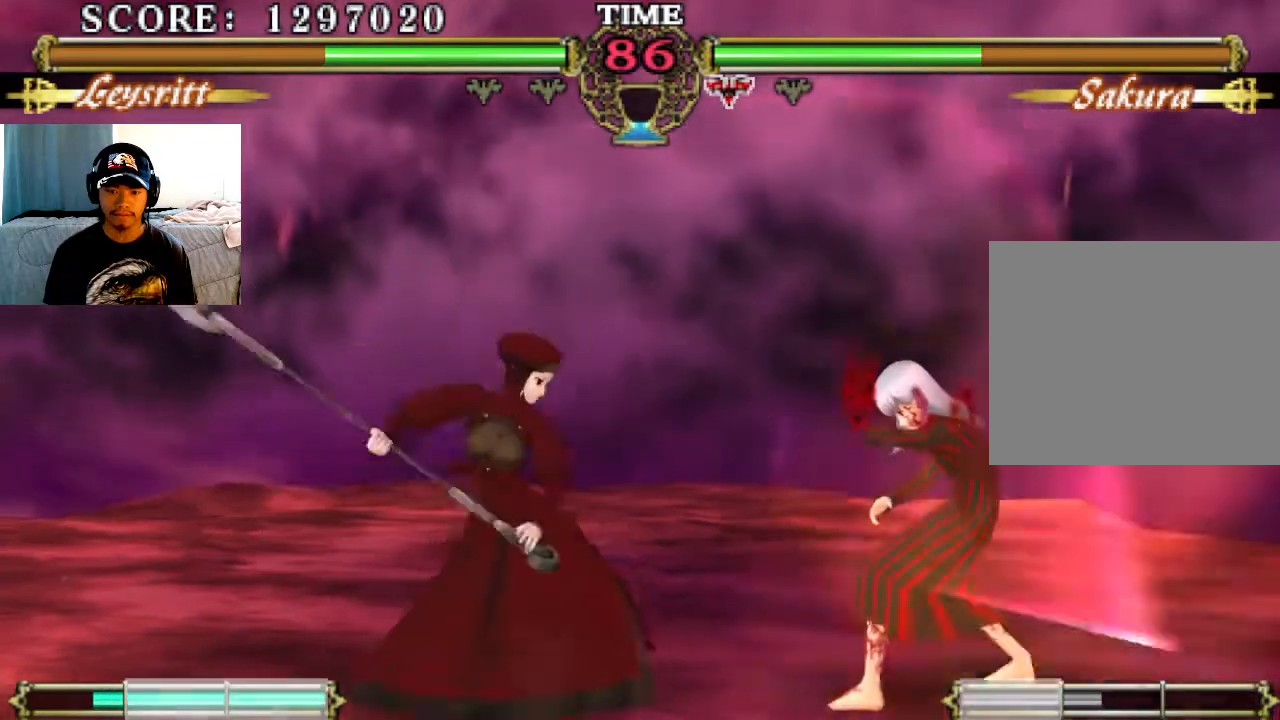
{"buttons": [], "left_stick": "center", "events": [[400, "CIRCLE", "down"], [467, "CIRCLE", "up"]]}
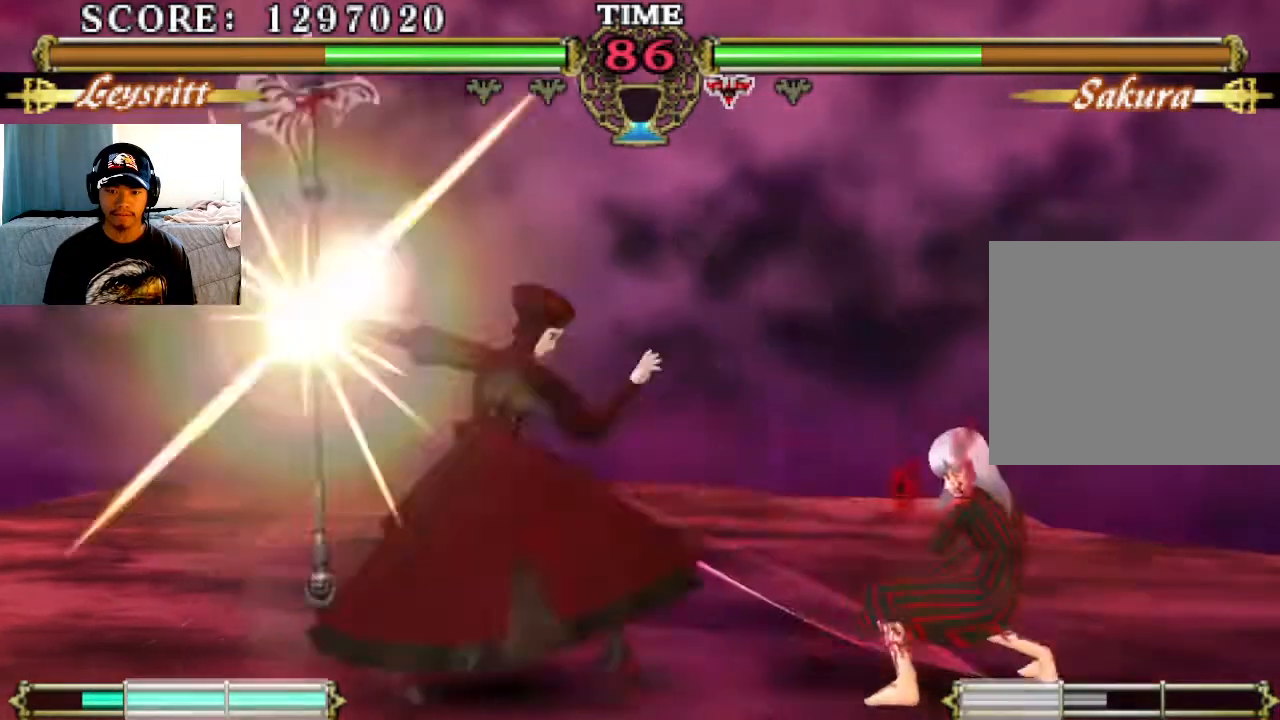
{"buttons": [], "left_stick": "center", "events": []}
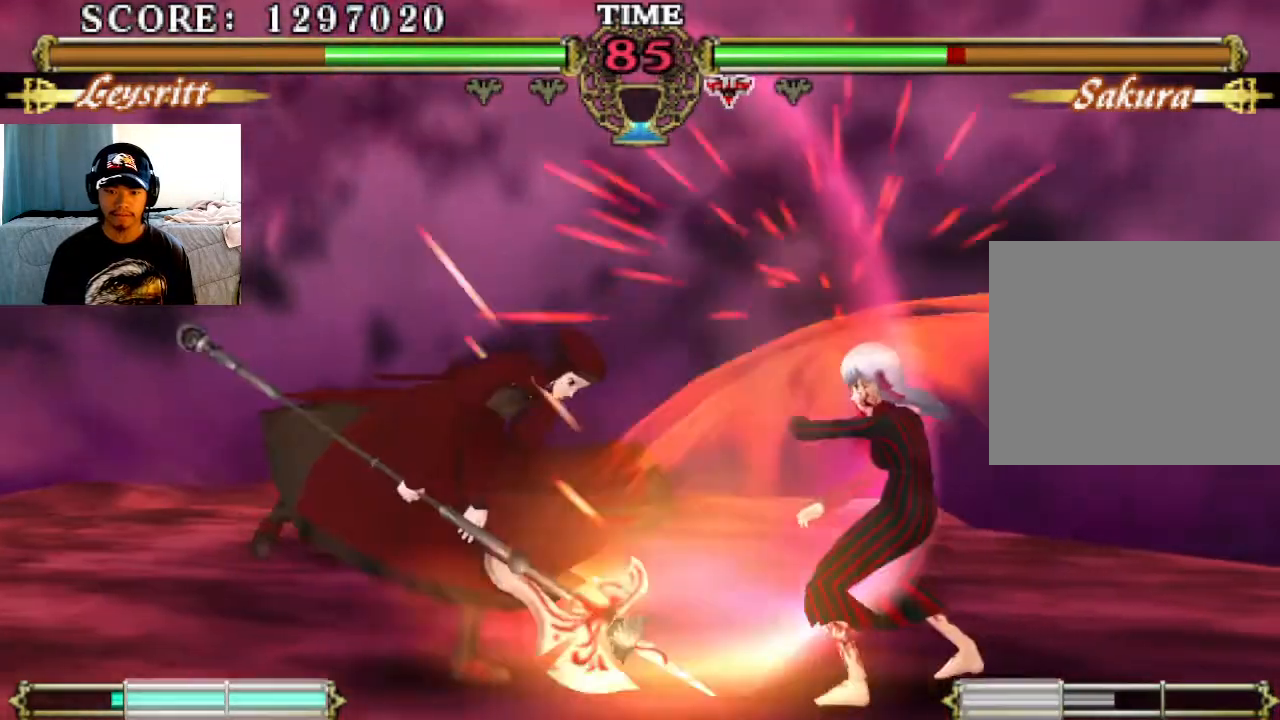
{"buttons": [], "left_stick": "center", "events": []}
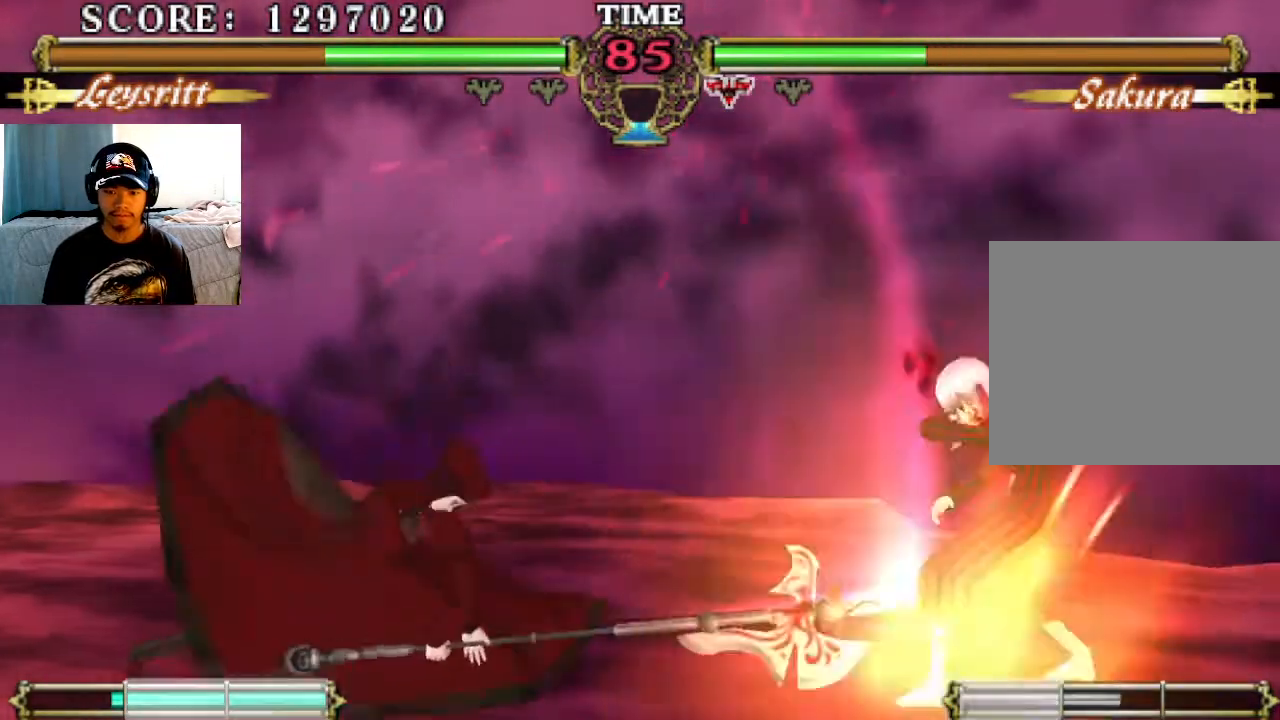
{"buttons": [], "left_stick": "center", "events": []}